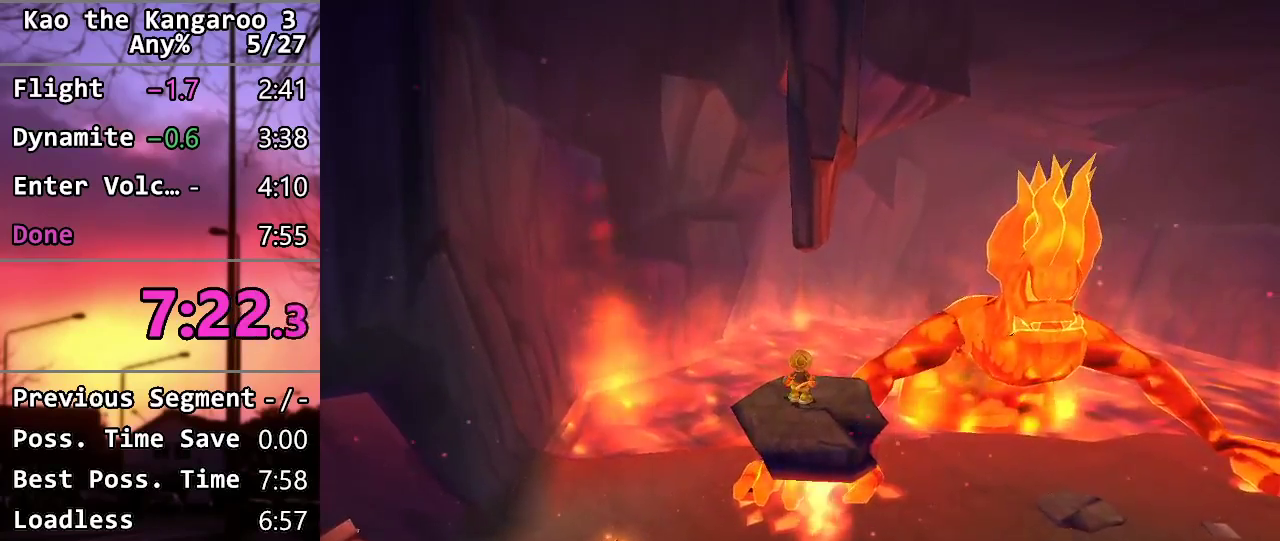
Gameplay with a controller (PlayStation layout); each line is a JSON object with the inputs held at the frame after it. "events" lists button and stick changes between this image and that frame as [ms after this image, input, new state], when the widget could be followed in between.
{"buttons": ["TRIANGLE"], "left_stick": "center", "right_stick": "center", "events": [[150, "TRIANGLE", "down"], [250, "TRIANGLE", "up"], [317, "TRIANGLE", "down"], [400, "TRIANGLE", "up"], [467, "TRIANGLE", "down"]]}
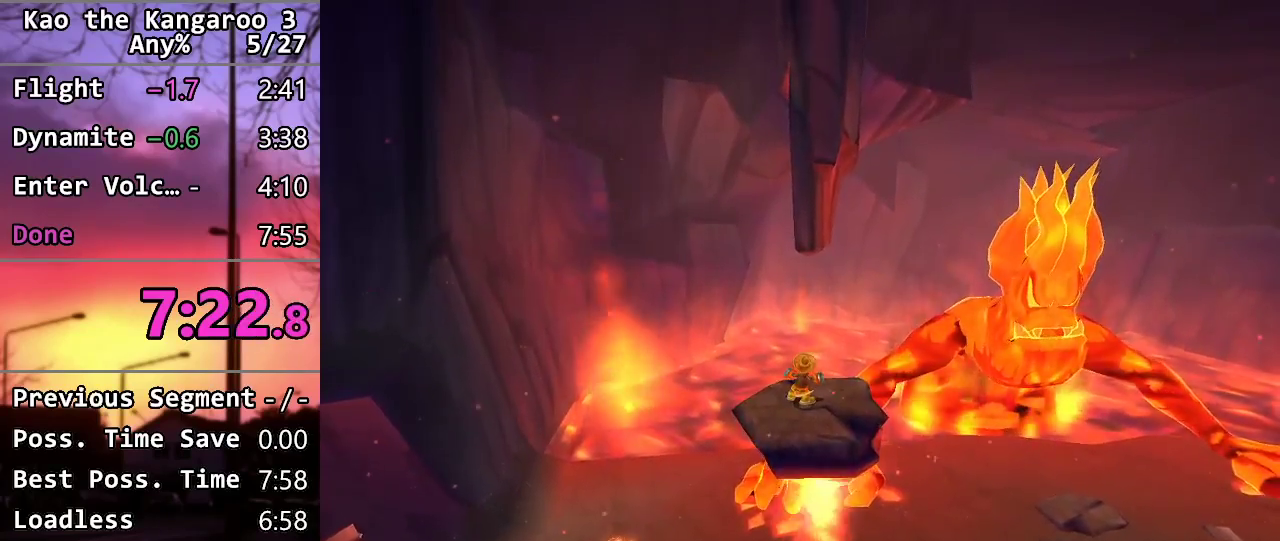
{"buttons": [], "left_stick": "center", "right_stick": "center", "events": [[50, "TRIANGLE", "up"], [117, "TRIANGLE", "down"], [200, "TRIANGLE", "up"], [283, "TRIANGLE", "down"], [350, "TRIANGLE", "up"], [400, "TRIANGLE", "down"], [500, "TRIANGLE", "up"]]}
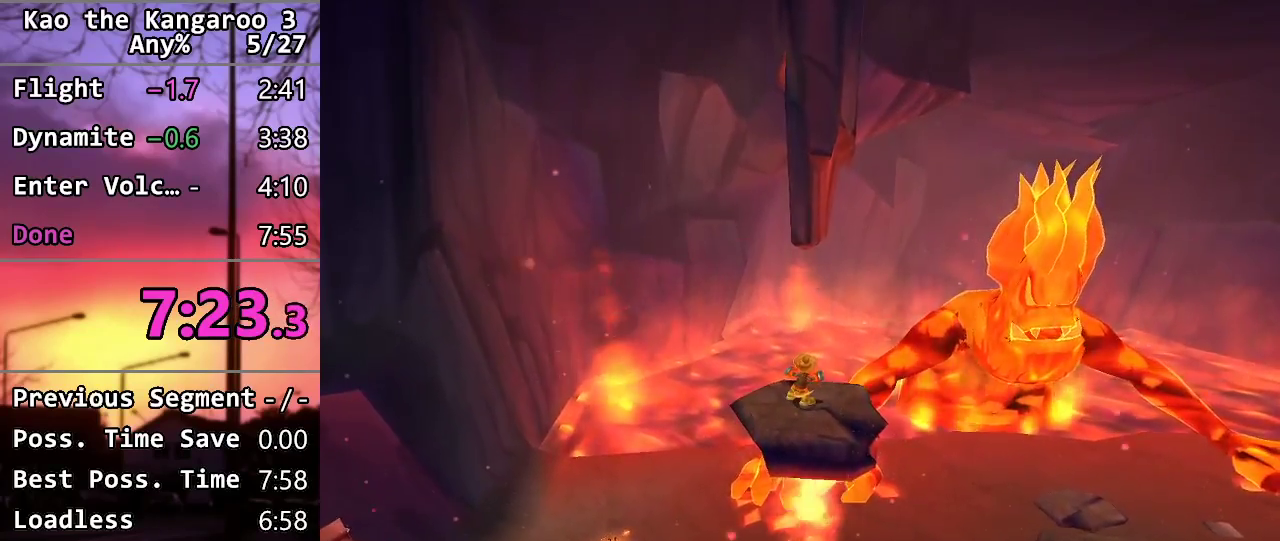
{"buttons": ["TRIANGLE"], "left_stick": "center", "right_stick": "center", "events": [[67, "TRIANGLE", "down"], [133, "TRIANGLE", "up"], [217, "TRIANGLE", "down"], [300, "TRIANGLE", "up"], [367, "TRIANGLE", "down"], [433, "TRIANGLE", "up"], [500, "TRIANGLE", "down"]]}
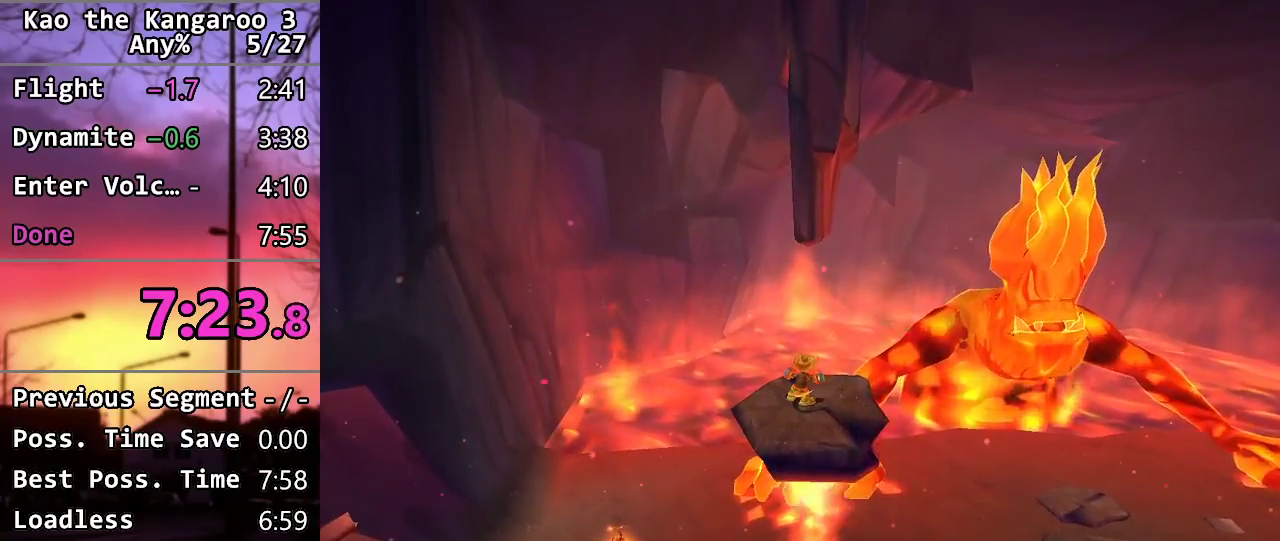
{"buttons": ["TRIANGLE"], "left_stick": "center", "right_stick": "center", "events": [[83, "TRIANGLE", "up"], [150, "TRIANGLE", "down"], [233, "TRIANGLE", "up"], [300, "TRIANGLE", "down"], [367, "TRIANGLE", "up"], [450, "TRIANGLE", "down"]]}
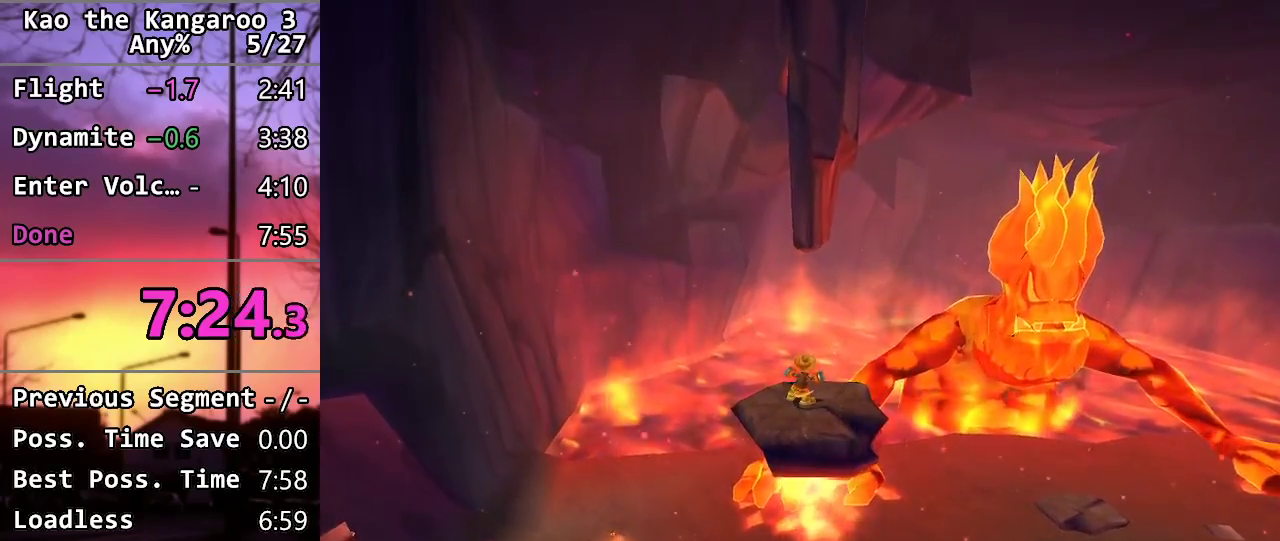
{"buttons": [], "left_stick": "center", "right_stick": "center", "events": [[17, "TRIANGLE", "up"], [100, "TRIANGLE", "down"], [167, "TRIANGLE", "up"], [250, "TRIANGLE", "down"], [317, "TRIANGLE", "up"], [400, "TRIANGLE", "down"], [467, "TRIANGLE", "up"]]}
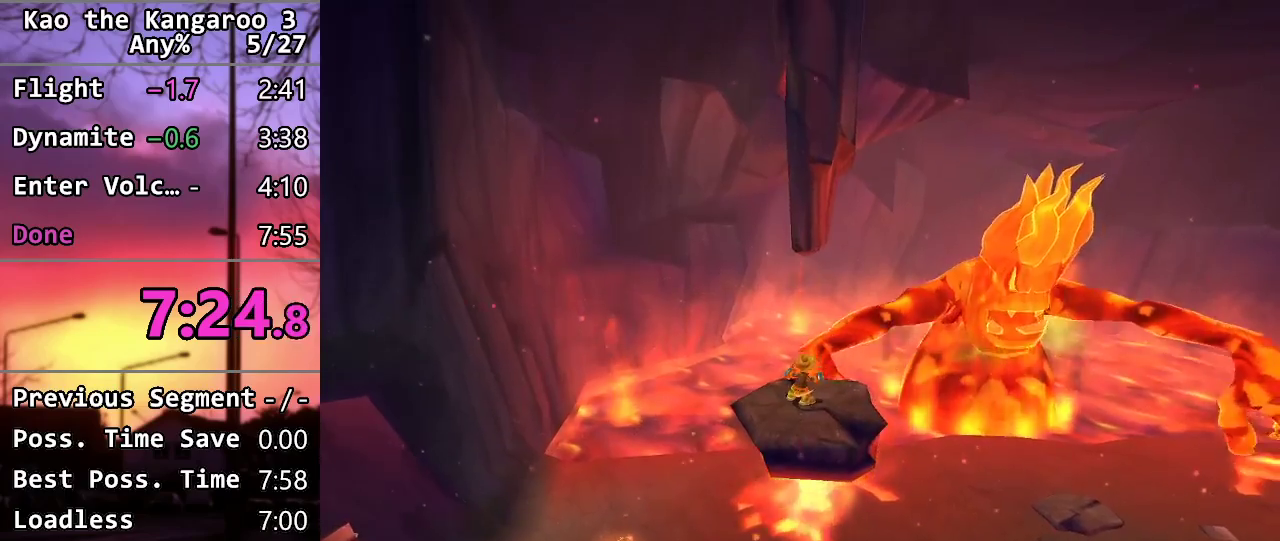
{"buttons": ["TRIANGLE"], "left_stick": "center", "right_stick": "center", "events": [[33, "TRIANGLE", "down"], [83, "TRIANGLE", "up"], [200, "TRIANGLE", "down"], [250, "TRIANGLE", "up"], [333, "TRIANGLE", "down"], [400, "TRIANGLE", "up"], [467, "TRIANGLE", "down"]]}
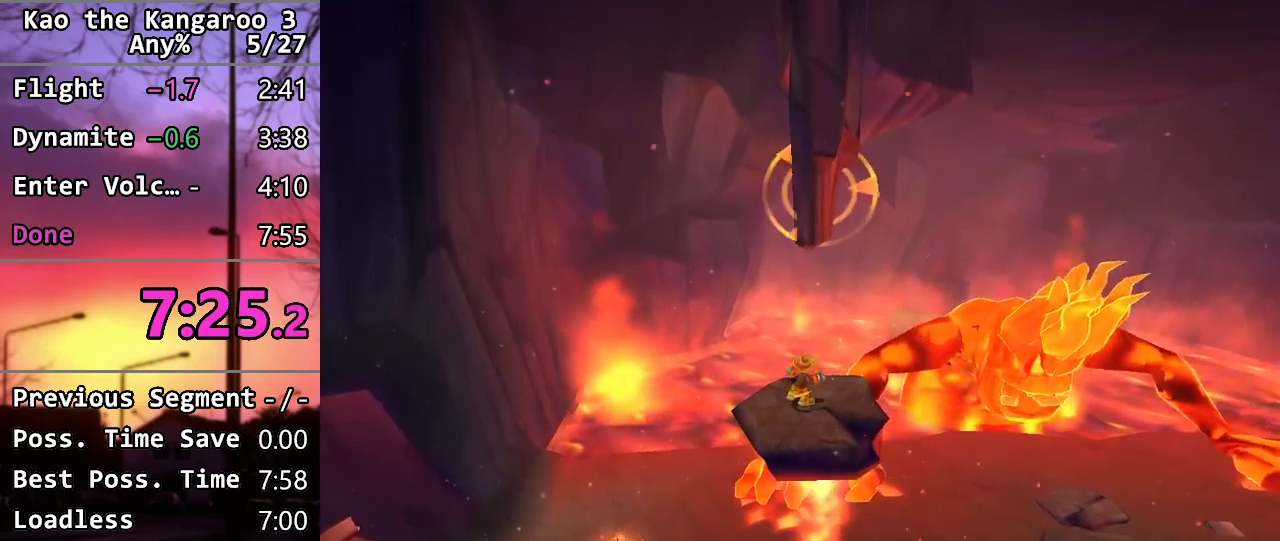
{"buttons": [], "left_stick": "right", "right_stick": "center", "events": [[83, "R1", "down"], [217, "R1", "up"], [250, "TRIANGLE", "up"], [317, "left_stick", "right"]]}
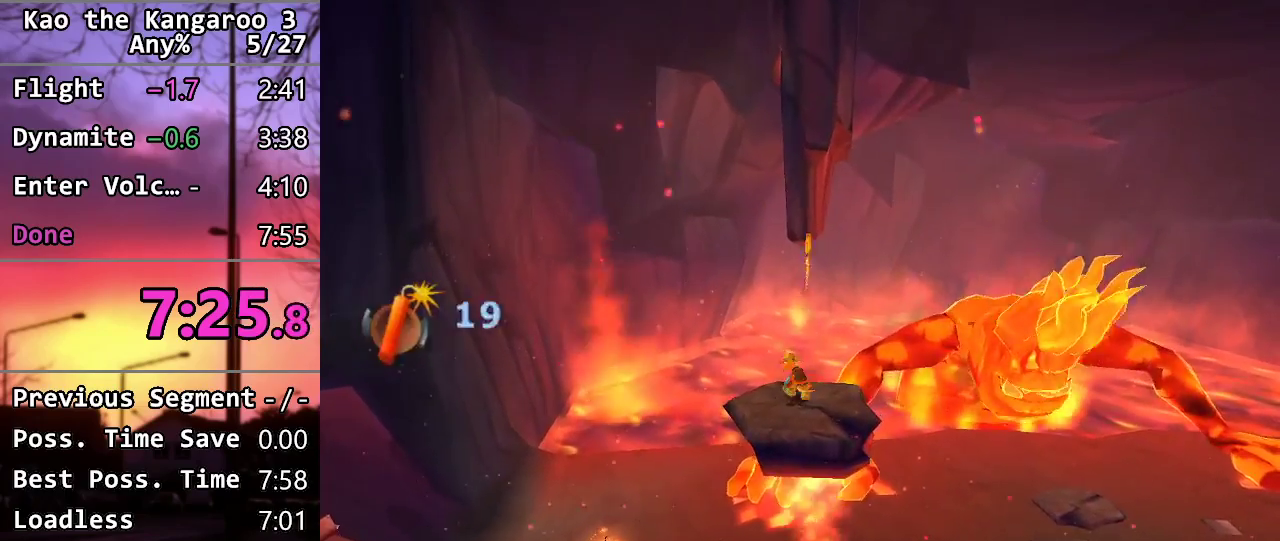
{"buttons": ["CROSS"], "left_stick": "right", "right_stick": "center", "events": [[350, "CROSS", "down"]]}
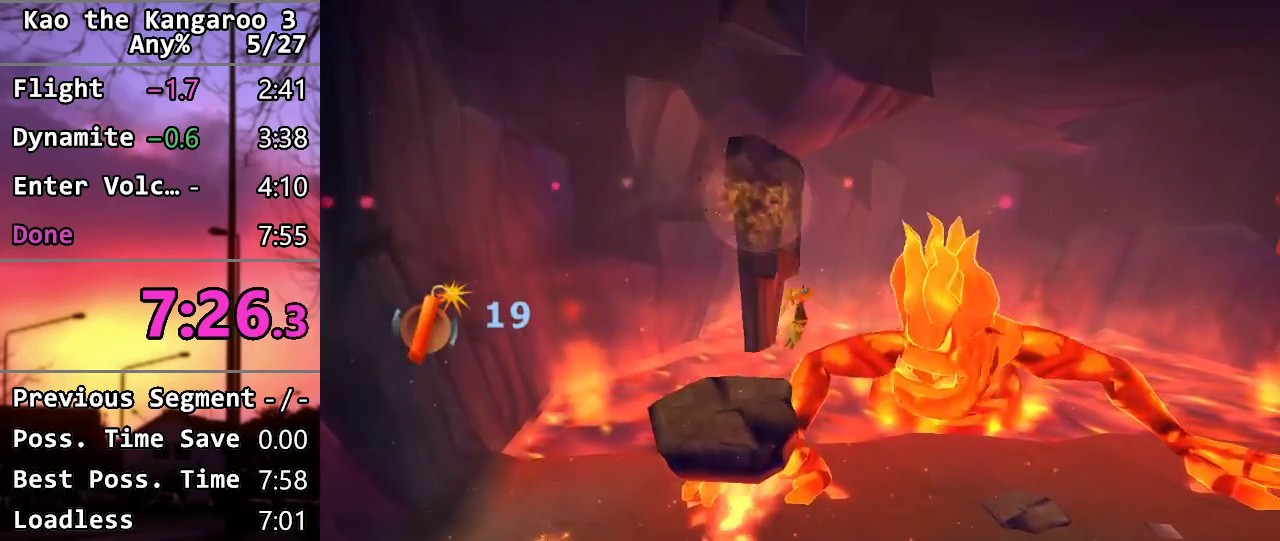
{"buttons": ["CROSS"], "left_stick": "right", "right_stick": "center", "events": [[183, "CROSS", "up"], [400, "CROSS", "down"]]}
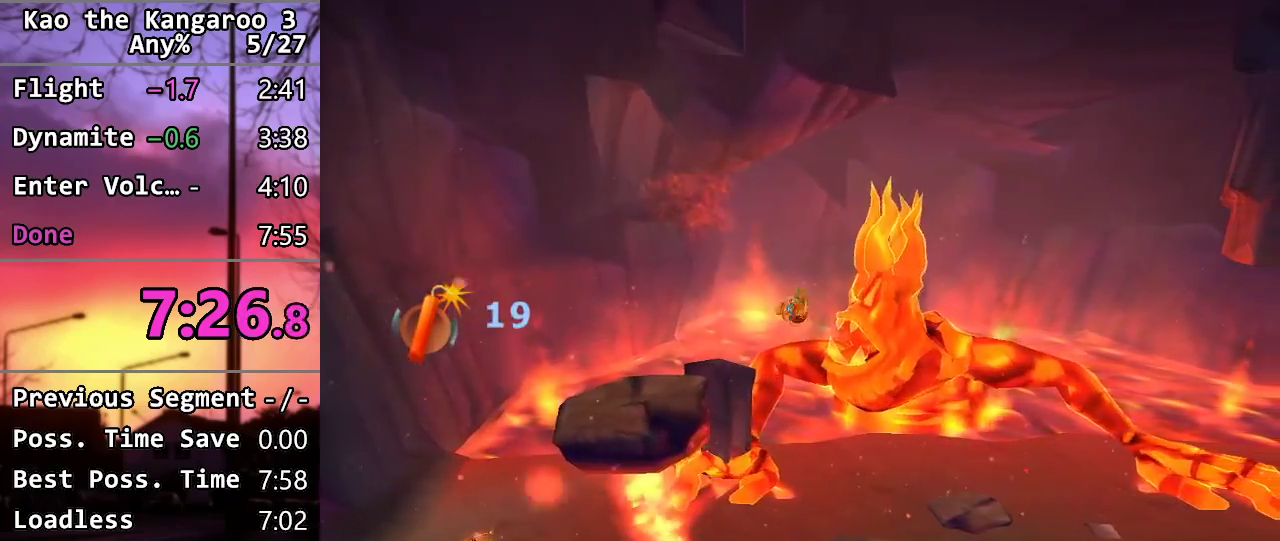
{"buttons": ["CROSS"], "left_stick": "up-right", "right_stick": "center", "events": [[67, "left_stick", "up-right"], [200, "R1", "down"], [300, "R1", "up"], [367, "R1", "down"], [433, "R1", "up"]]}
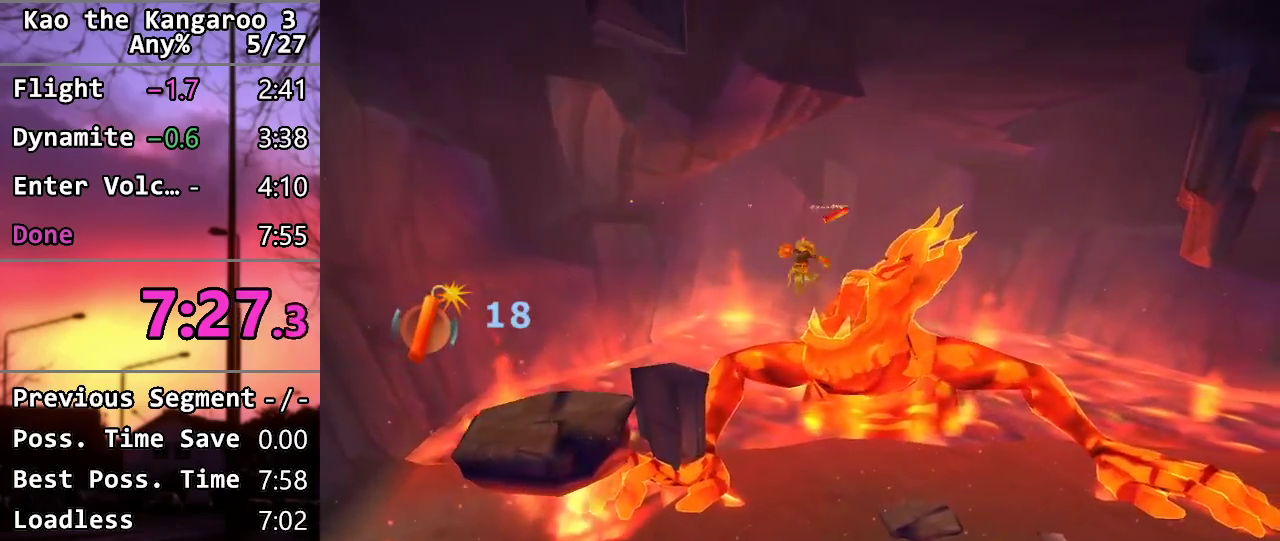
{"buttons": ["CROSS", "R1"], "left_stick": "up-right", "right_stick": "center", "events": [[17, "R1", "down"], [83, "R1", "up"], [167, "R1", "down"], [250, "R1", "up"], [317, "R1", "down"], [383, "R1", "up"], [467, "R1", "down"]]}
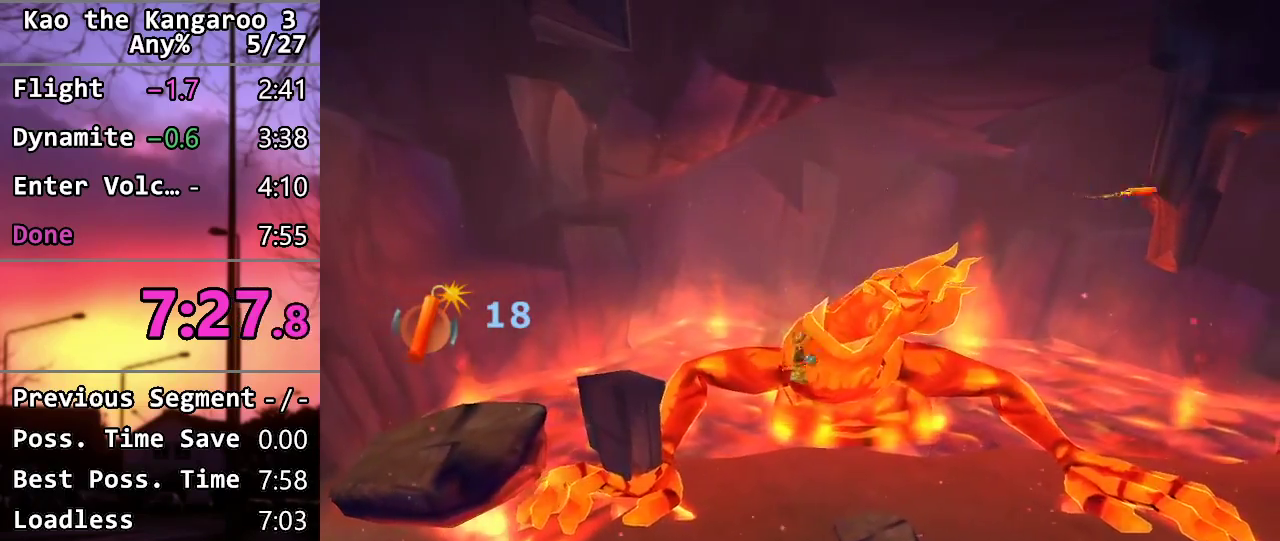
{"buttons": ["CROSS"], "left_stick": "up-right", "right_stick": "center", "events": [[50, "R1", "up"], [117, "R1", "down"], [200, "R1", "up"], [383, "R1", "down"], [467, "R1", "up"]]}
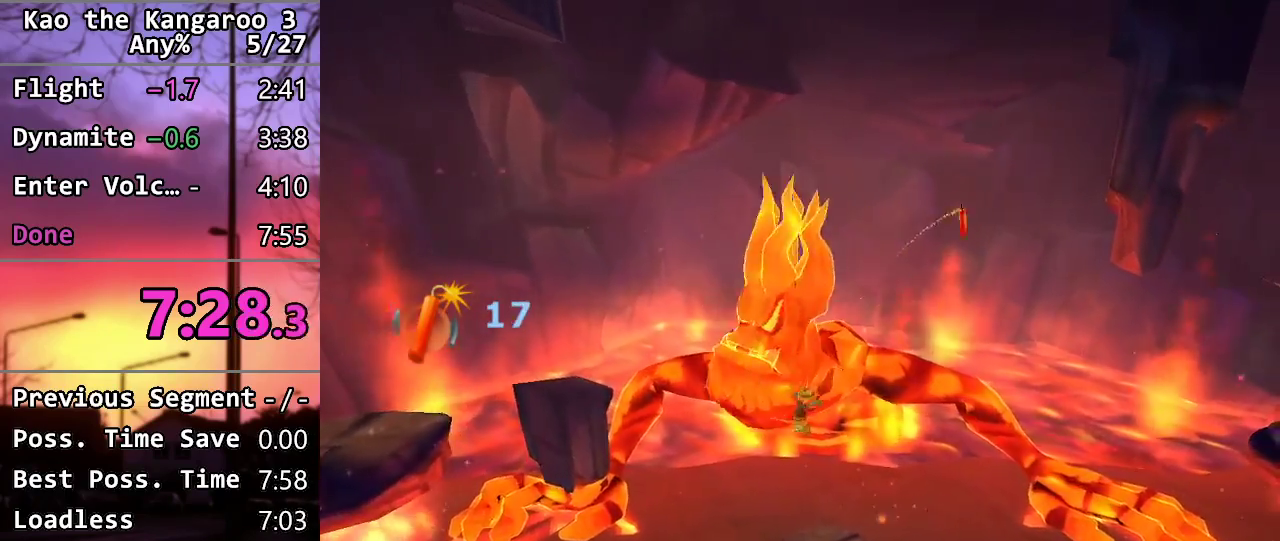
{"buttons": [], "left_stick": "down-right", "right_stick": "center", "events": [[50, "CROSS", "up"], [83, "left_stick", "right"], [183, "left_stick", "down-right"]]}
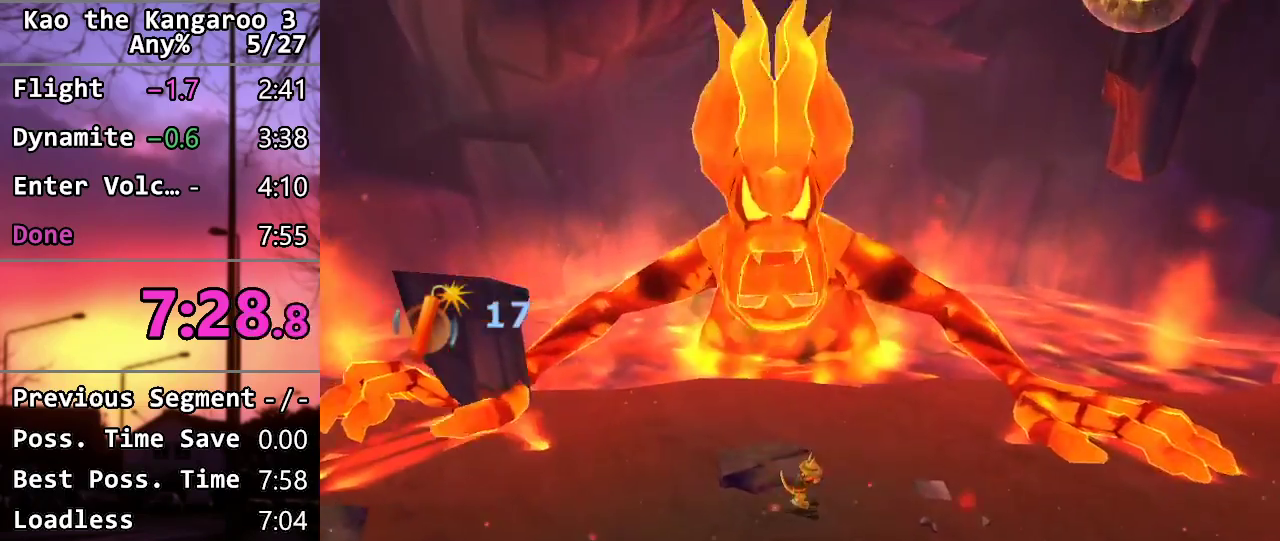
{"buttons": [], "left_stick": "down-right", "right_stick": "center", "events": [[250, "L1", "down"], [400, "L1", "up"]]}
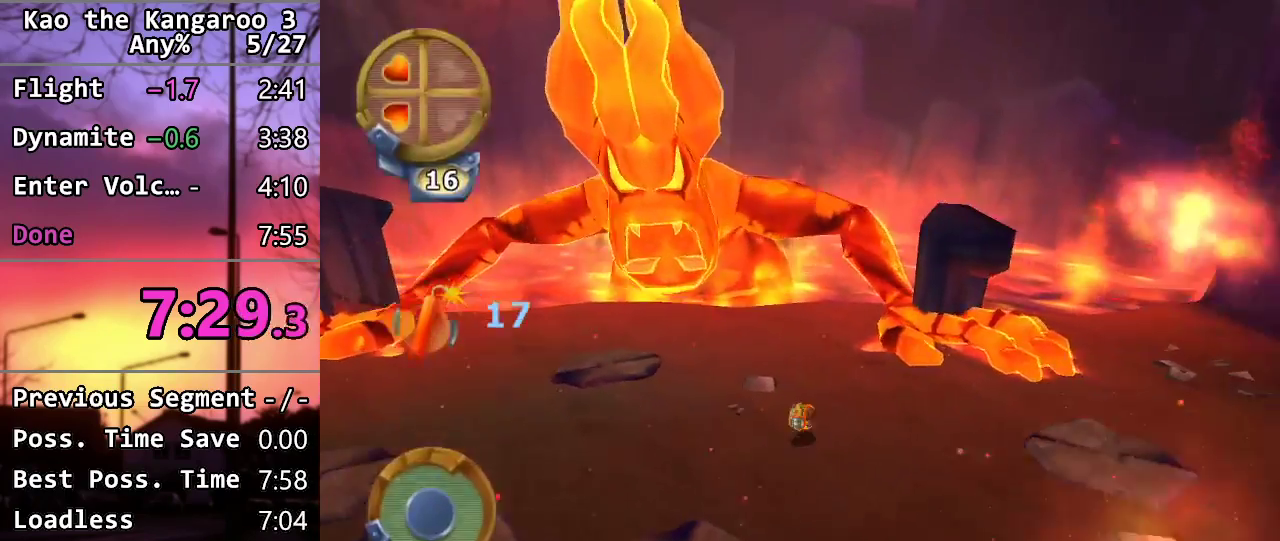
{"buttons": [], "left_stick": "right", "right_stick": "center", "events": [[250, "left_stick", "right"]]}
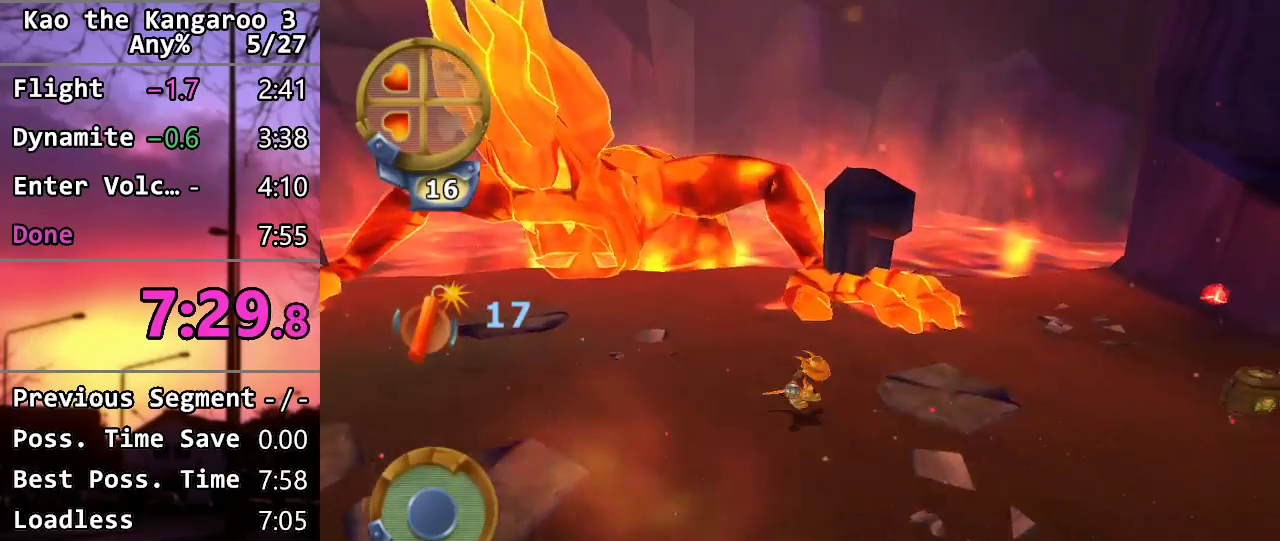
{"buttons": [], "left_stick": "up-right", "right_stick": "center", "events": [[83, "L1", "down"], [217, "L1", "up"], [383, "left_stick", "up-right"]]}
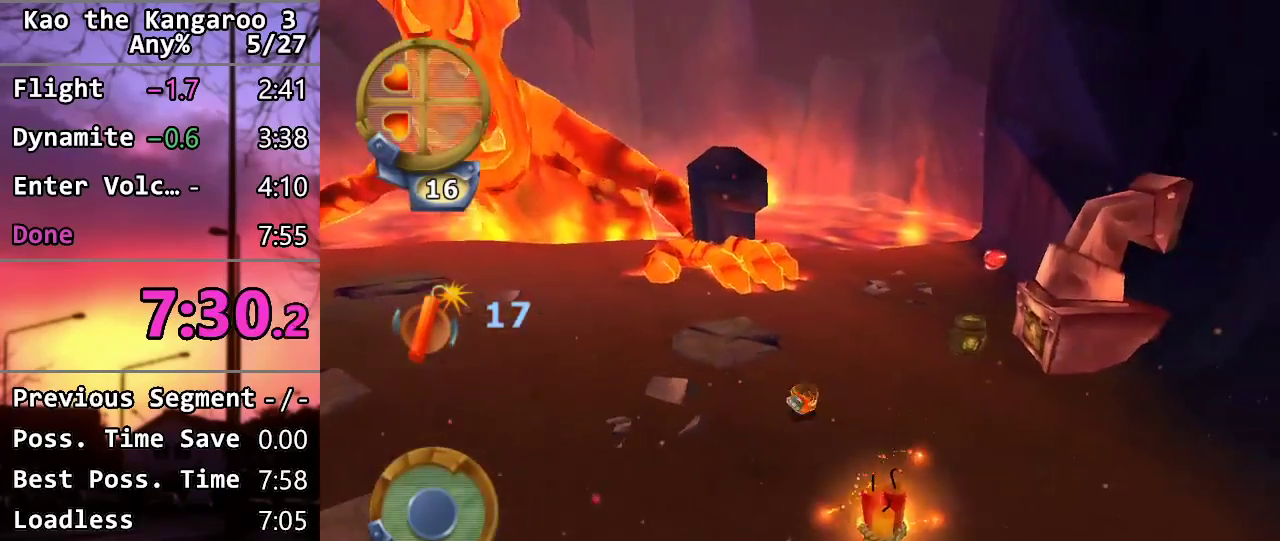
{"buttons": [], "left_stick": "up", "right_stick": "center", "events": [[17, "left_stick", "up"]]}
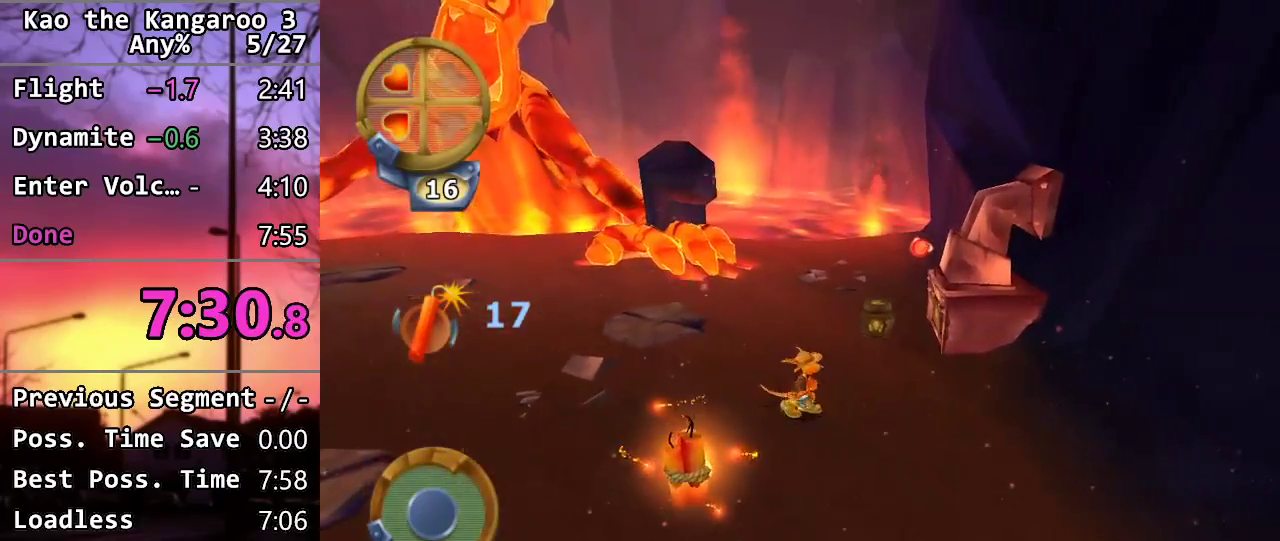
{"buttons": [], "left_stick": "up-right", "right_stick": "center", "events": [[400, "left_stick", "up-right"]]}
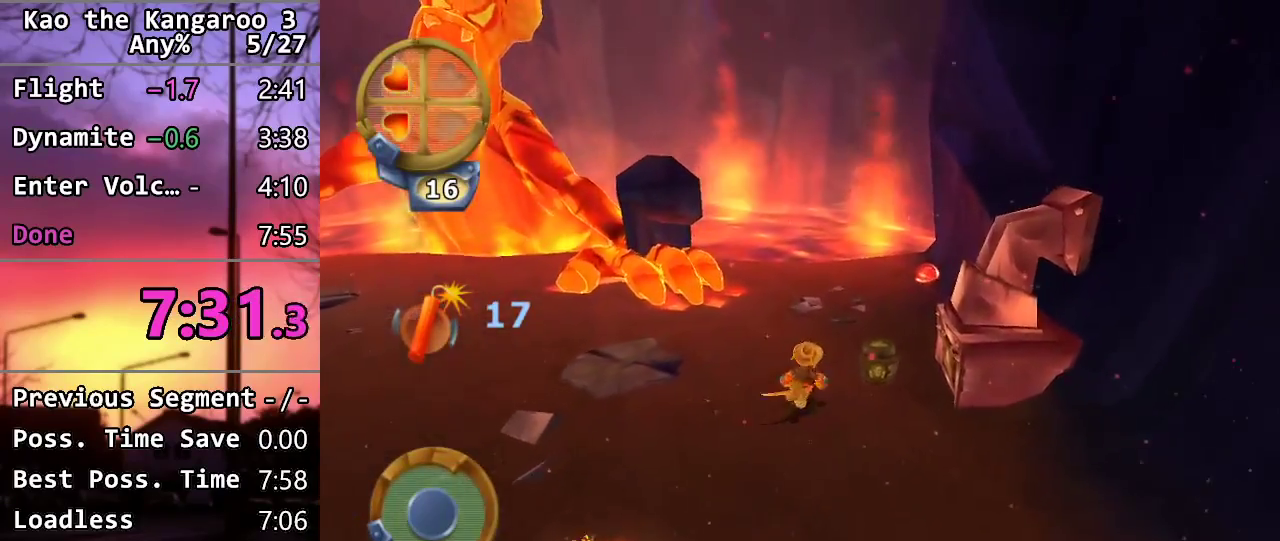
{"buttons": [], "left_stick": "center", "right_stick": "center", "events": [[217, "TRIANGLE", "down"], [250, "left_stick", "center"], [283, "TRIANGLE", "up"]]}